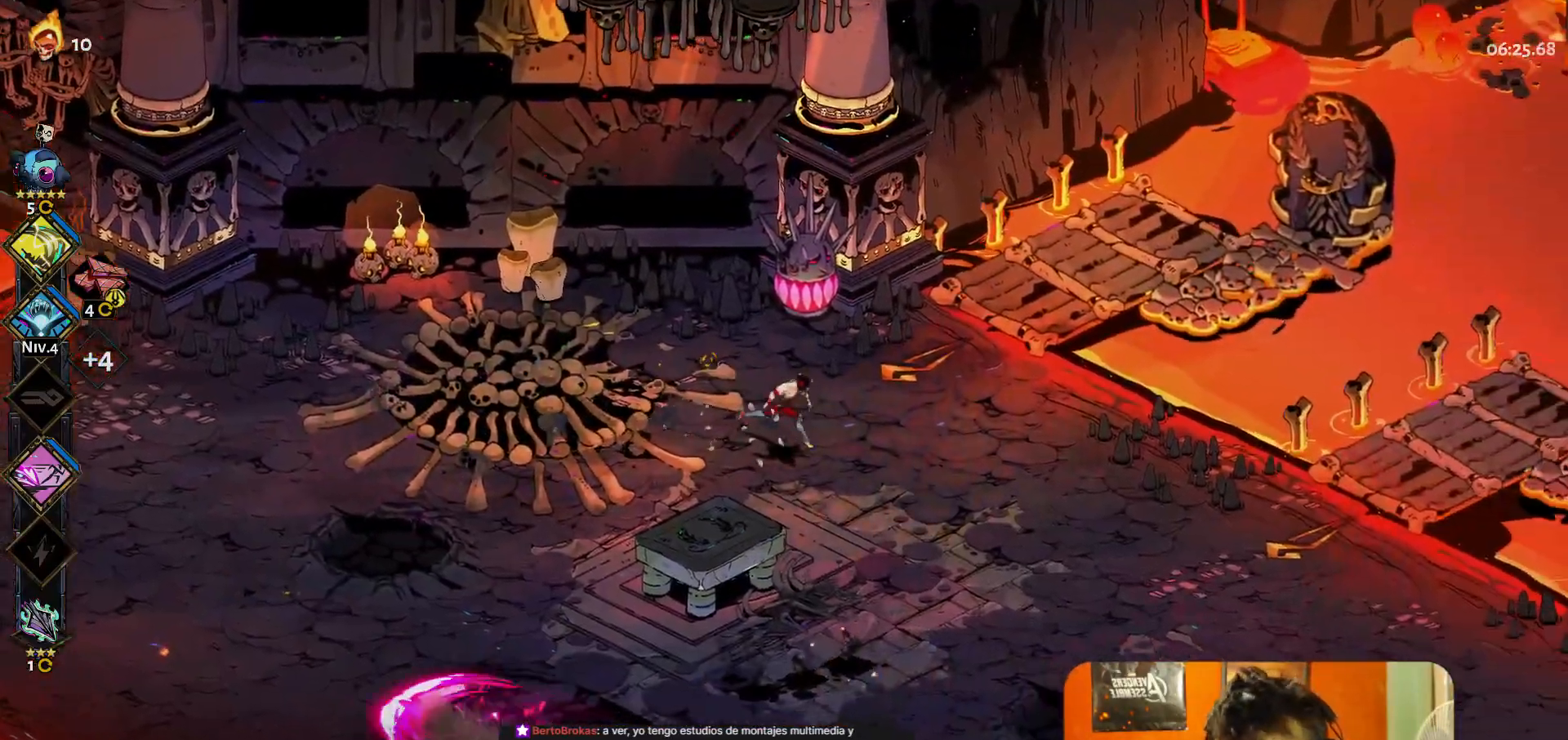
Gameplay with a controller (Xbox layout); each line is a JSON object with the inputs held at the frame after it. "button_events" lists button changes between this image and that frame as [ms after this image, input, new state], when the widget could be followed in between (sticks are given only as held states). Not read: L3 R3 right_stick.
{"buttons": [], "left_stick": "center", "button_events": [[267, "Y", "down"], [367, "Y", "up"]]}
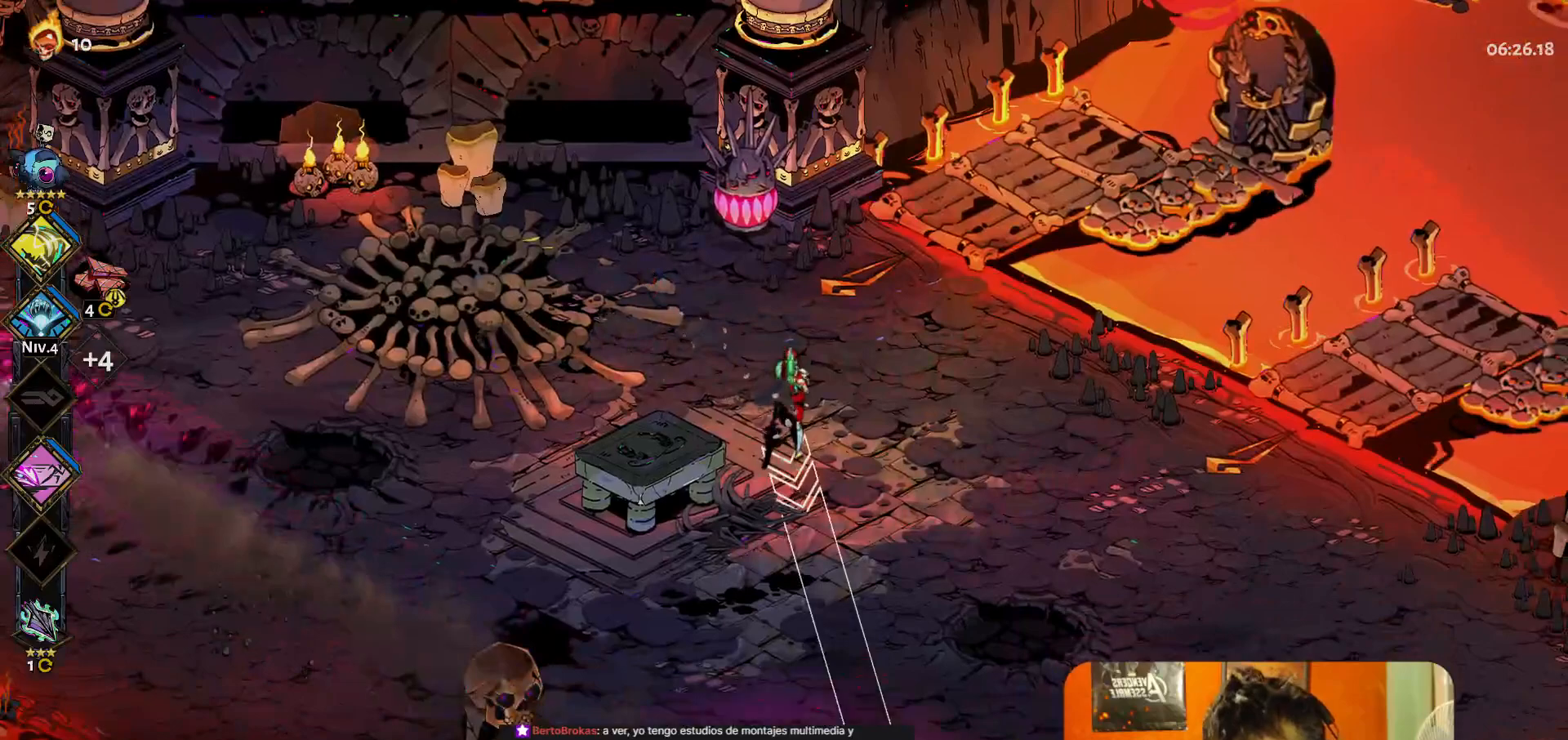
{"buttons": [], "left_stick": "right", "button_events": []}
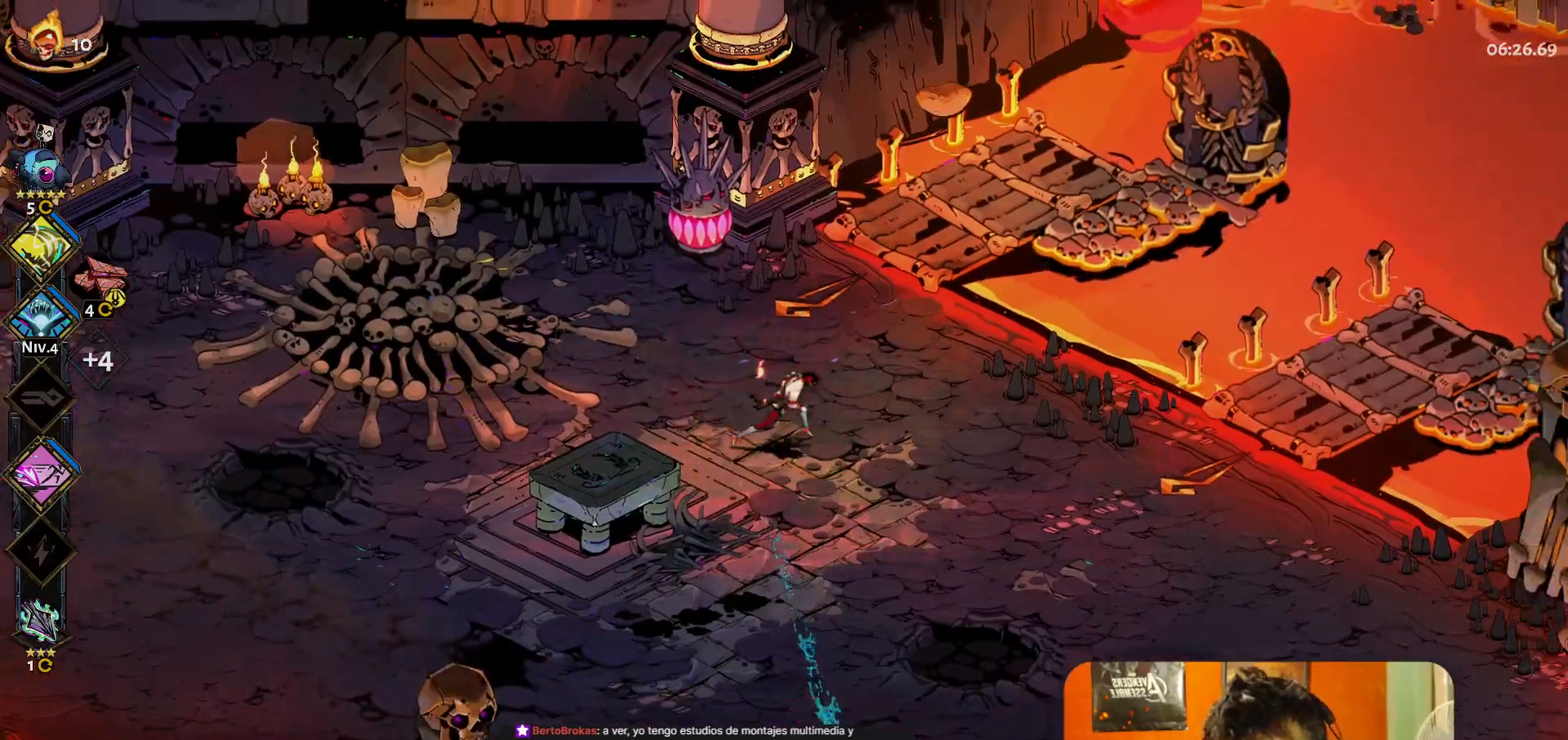
{"buttons": [], "left_stick": "down", "button_events": [[67, "A", "down"], [150, "A", "up"]]}
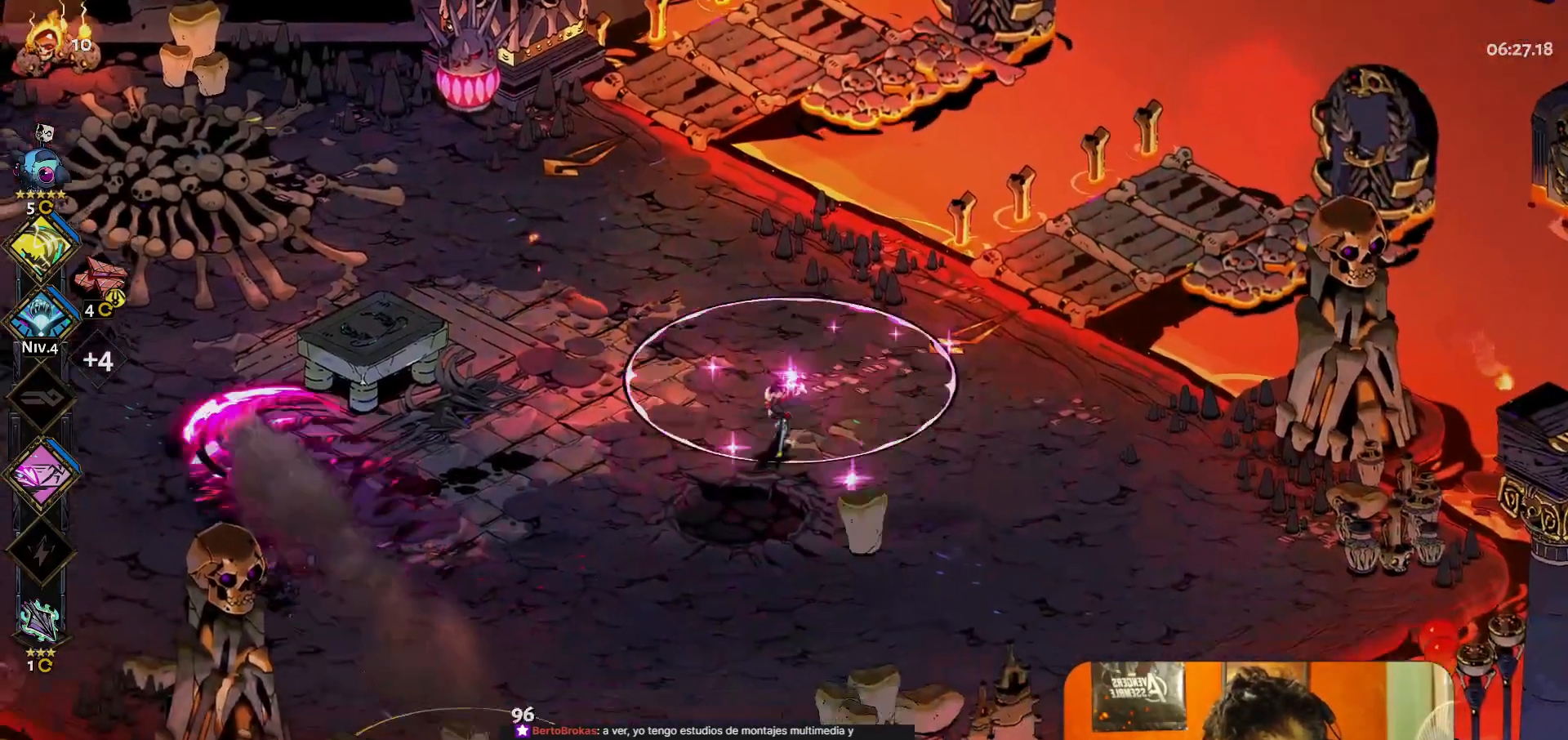
{"buttons": ["Y"], "left_stick": "down", "button_events": [[467, "Y", "down"]]}
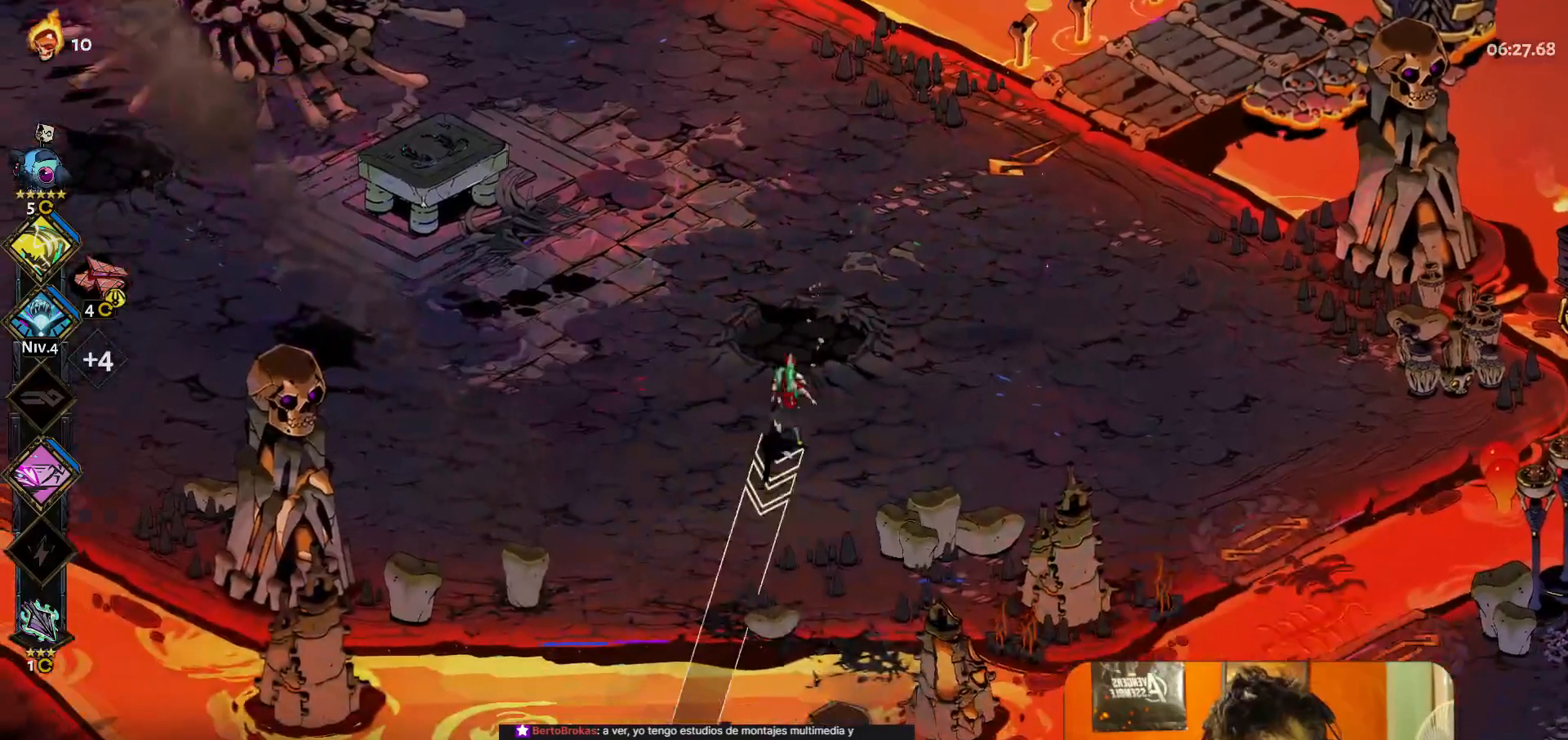
{"buttons": [], "left_stick": "left", "button_events": [[83, "Y", "up"]]}
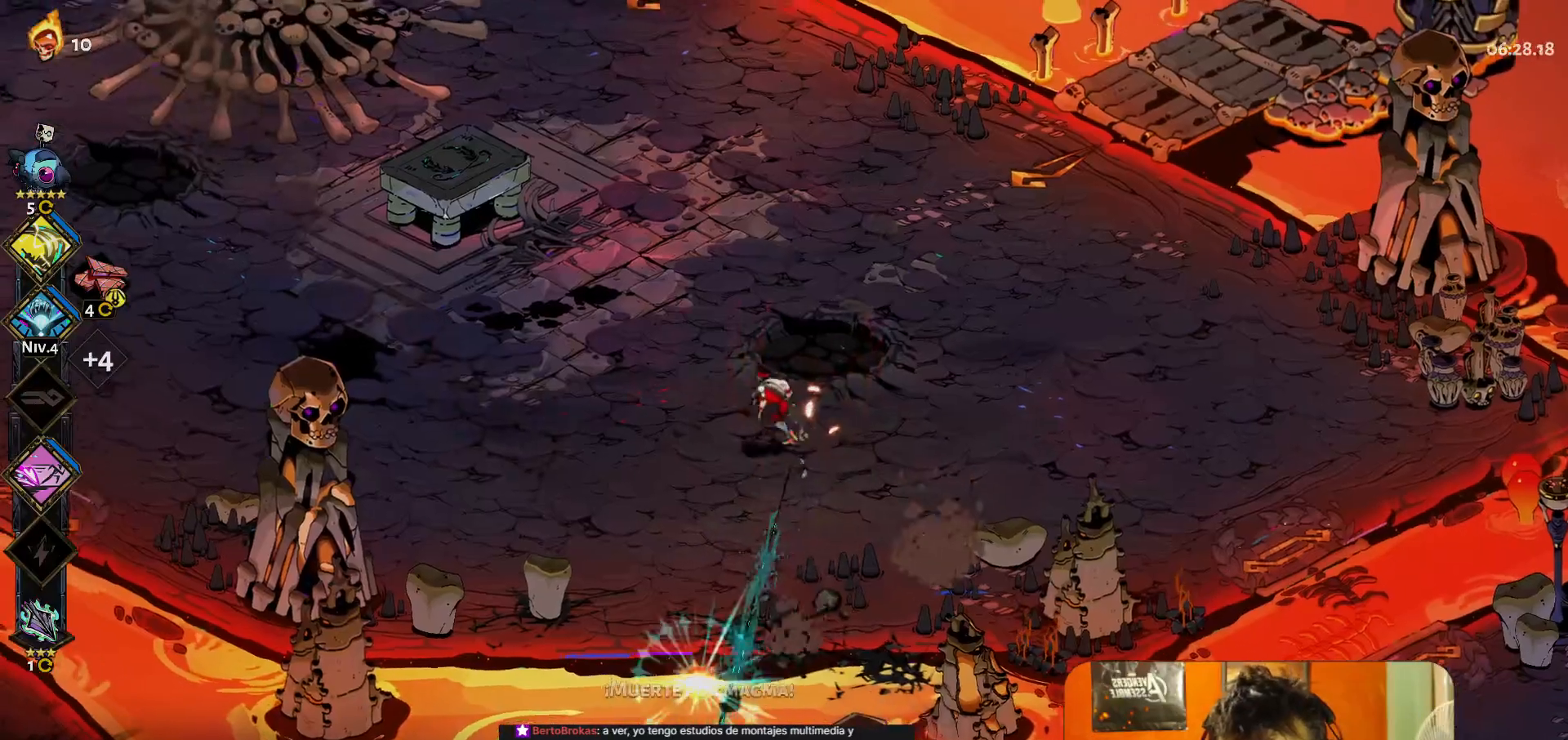
{"buttons": [], "left_stick": "center", "button_events": []}
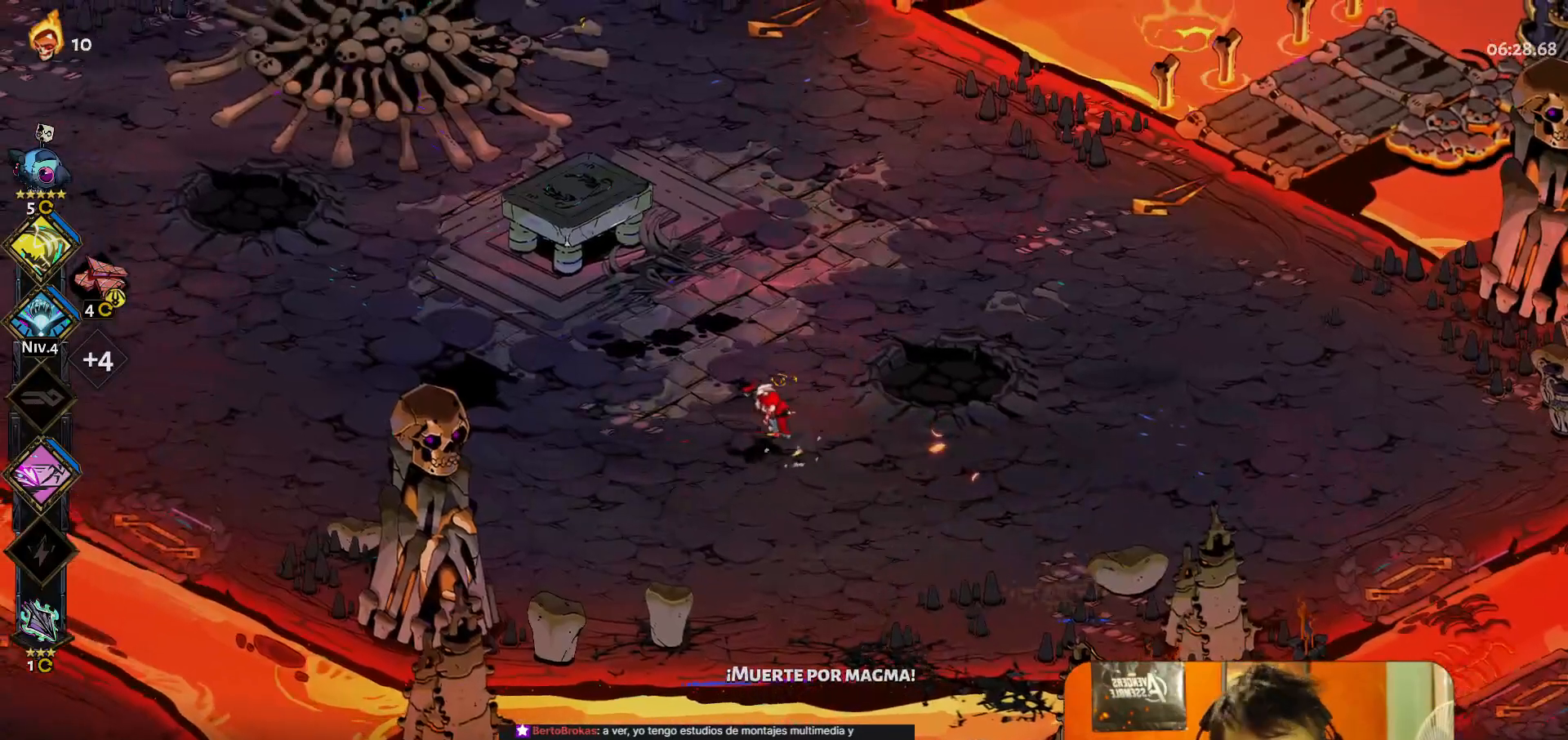
{"buttons": [], "left_stick": "center", "button_events": []}
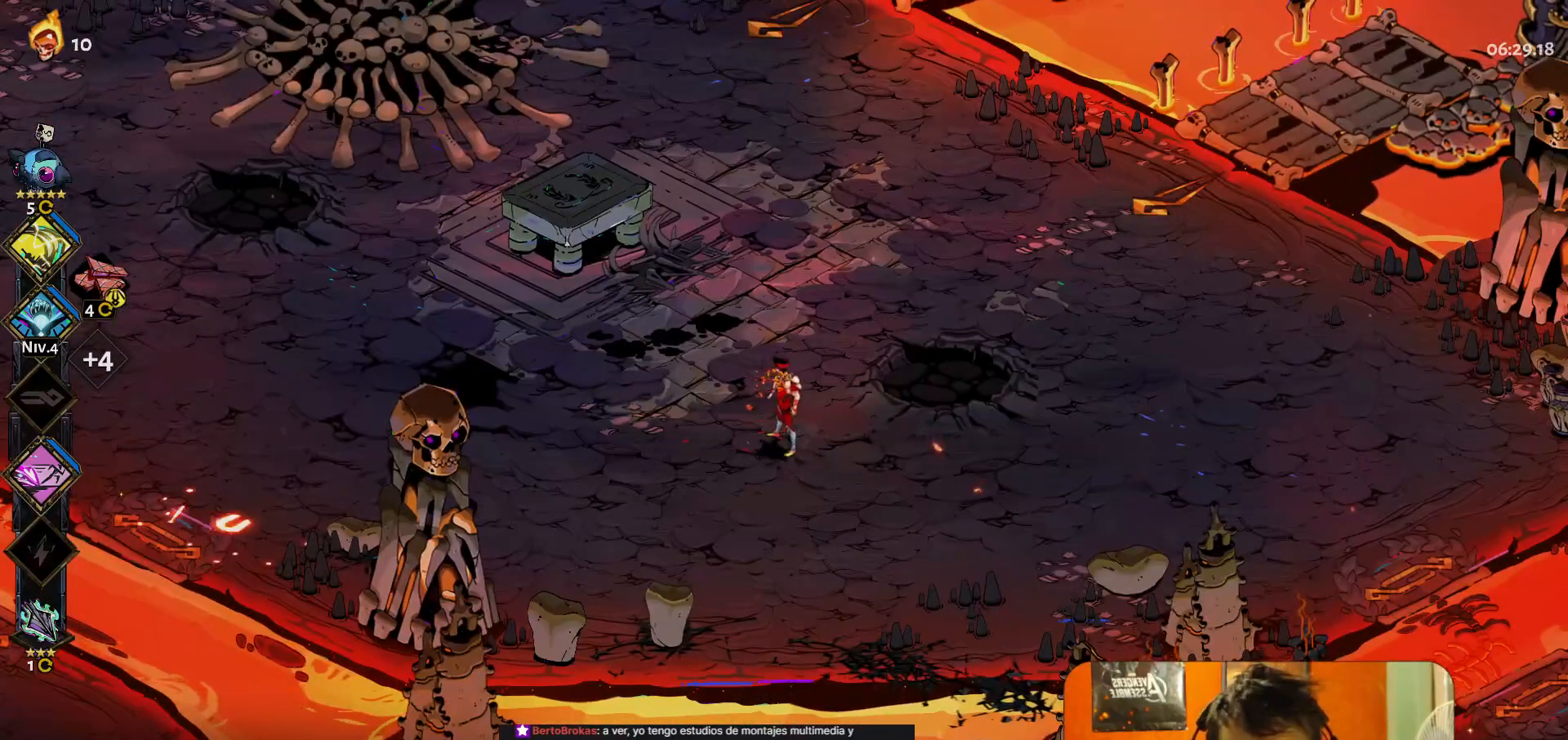
{"buttons": [], "left_stick": "center", "button_events": []}
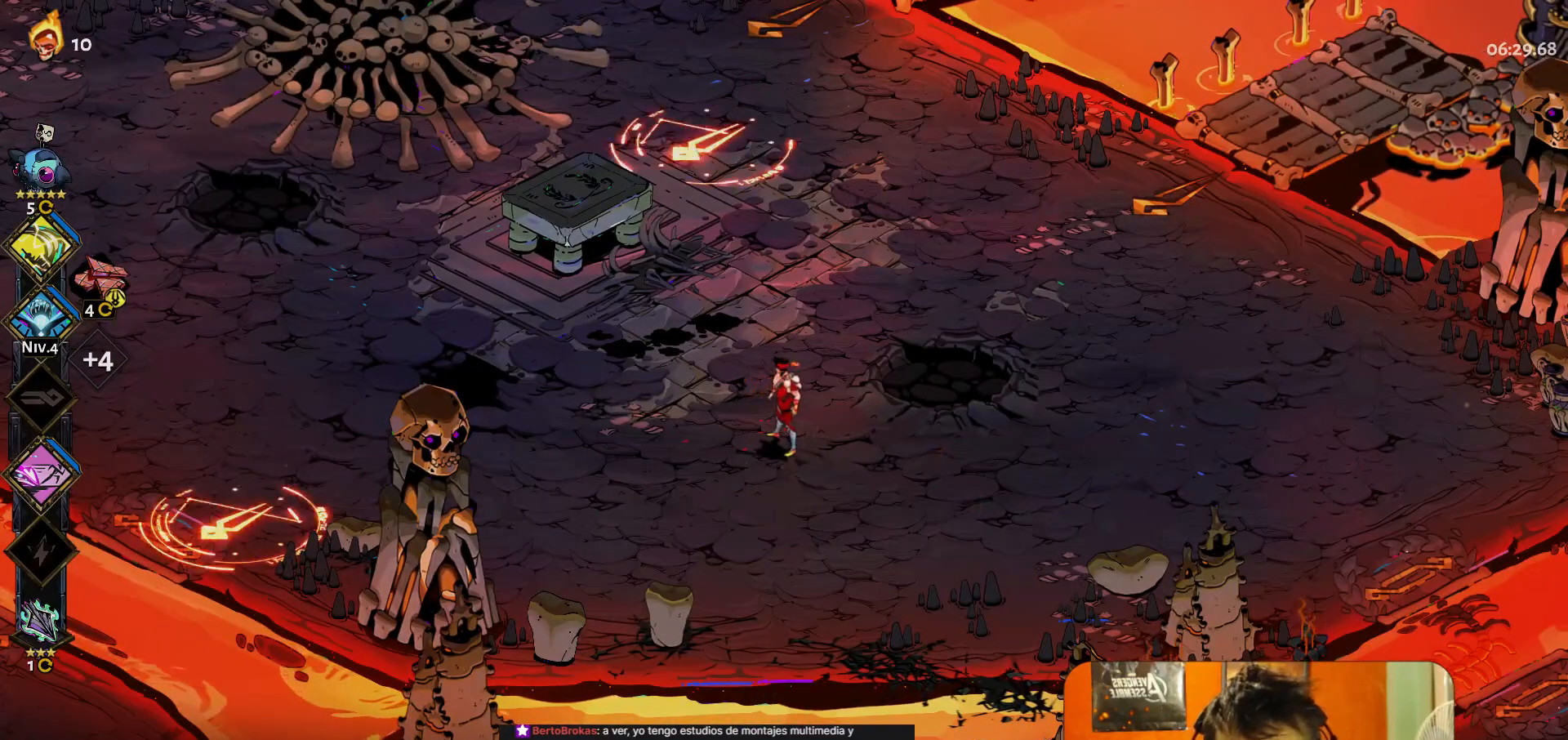
{"buttons": [], "left_stick": "center", "button_events": []}
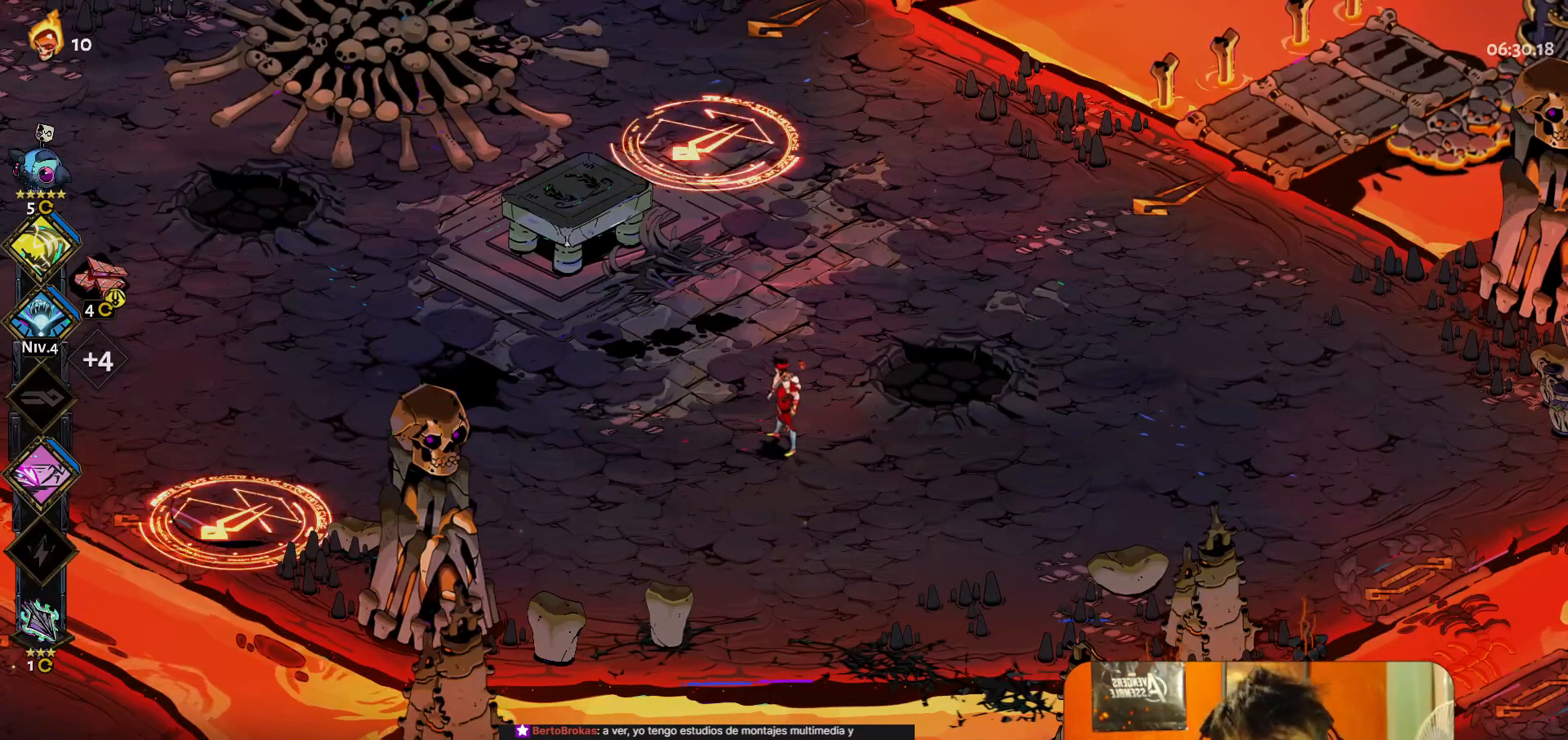
{"buttons": [], "left_stick": "left", "button_events": []}
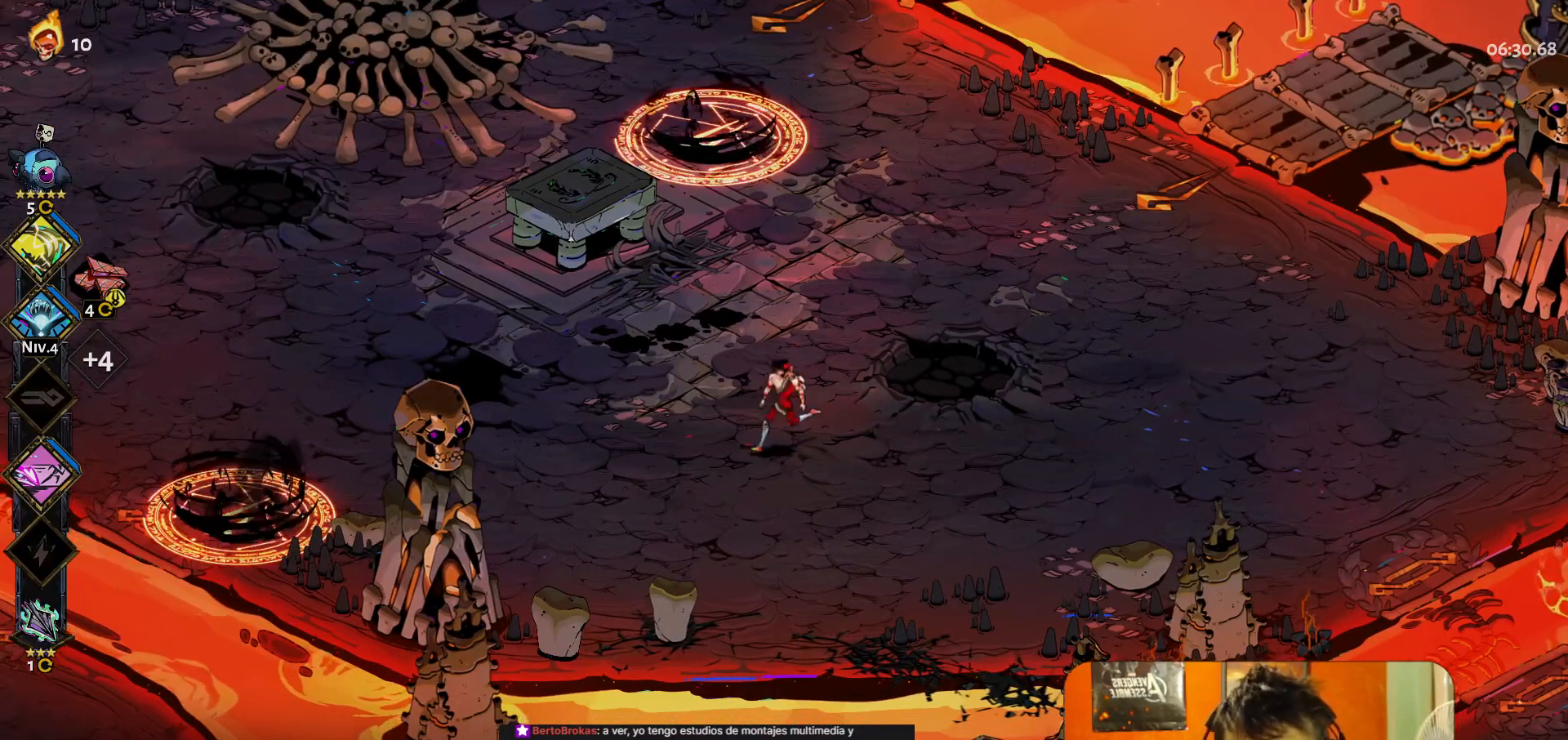
{"buttons": [], "left_stick": "center", "button_events": [[183, "Y", "down"], [267, "Y", "up"]]}
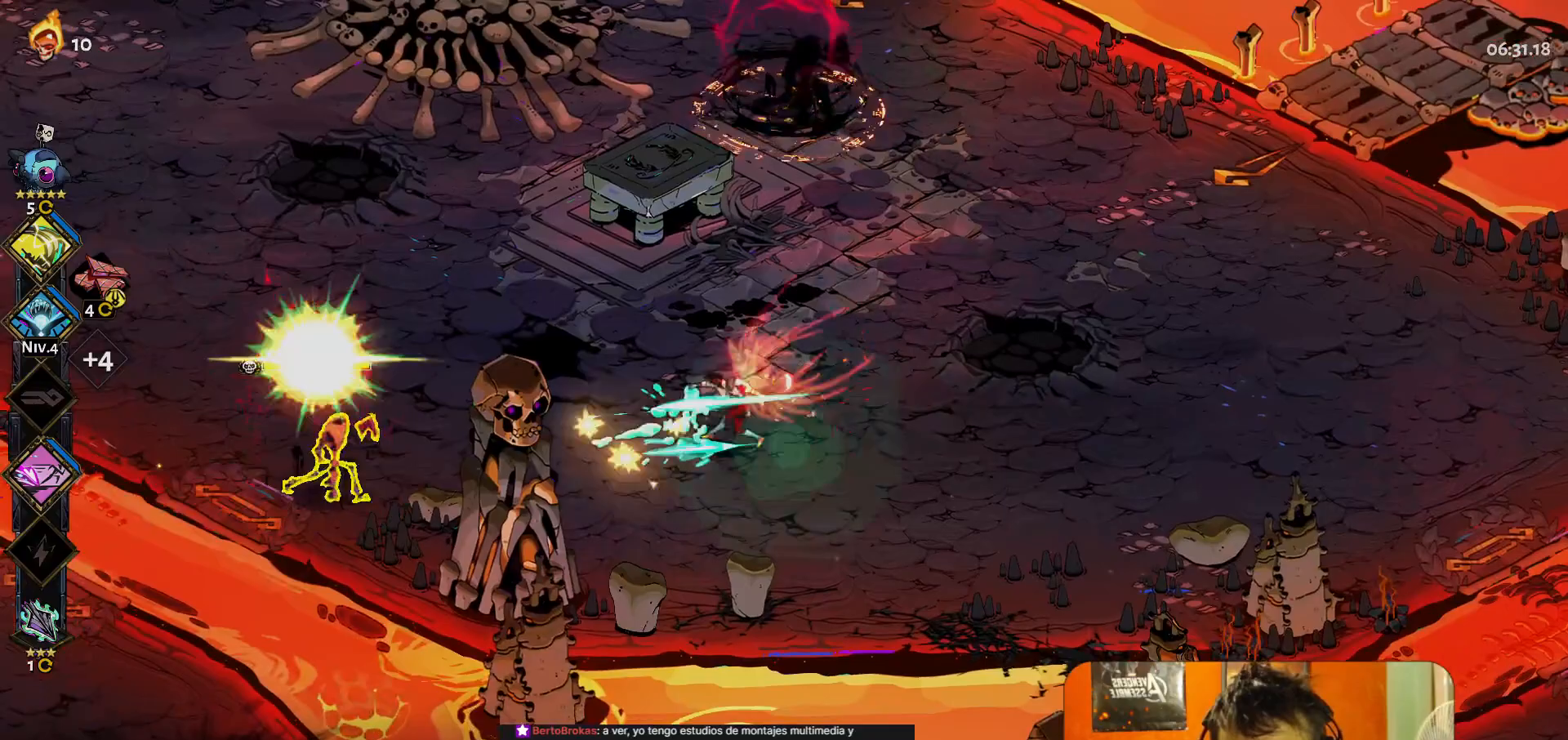
{"buttons": [], "left_stick": "up-left", "button_events": [[233, "A", "down"], [300, "A", "up"]]}
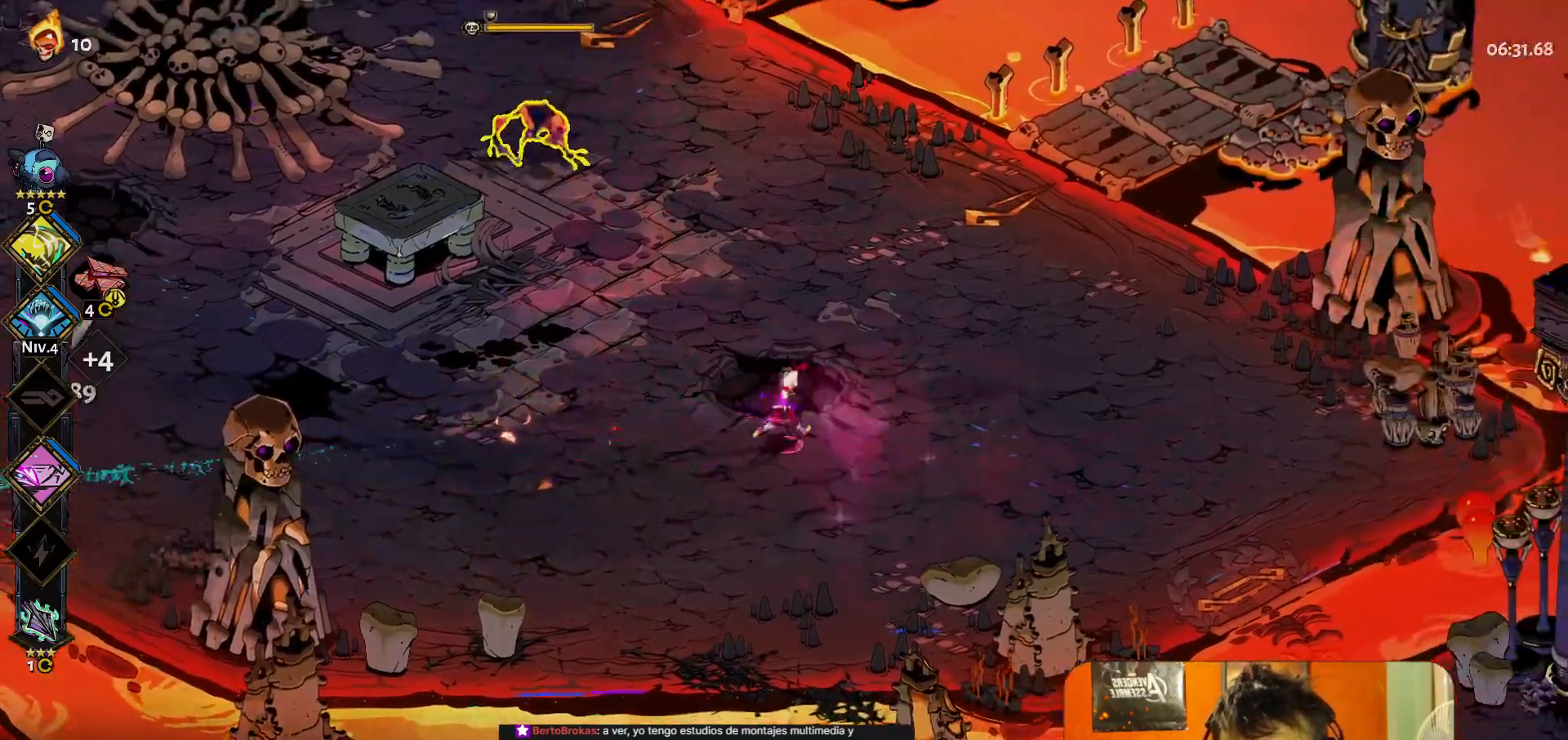
{"buttons": [], "left_stick": "right", "button_events": [[33, "Y", "down"], [133, "Y", "up"], [383, "A", "down"], [467, "A", "up"]]}
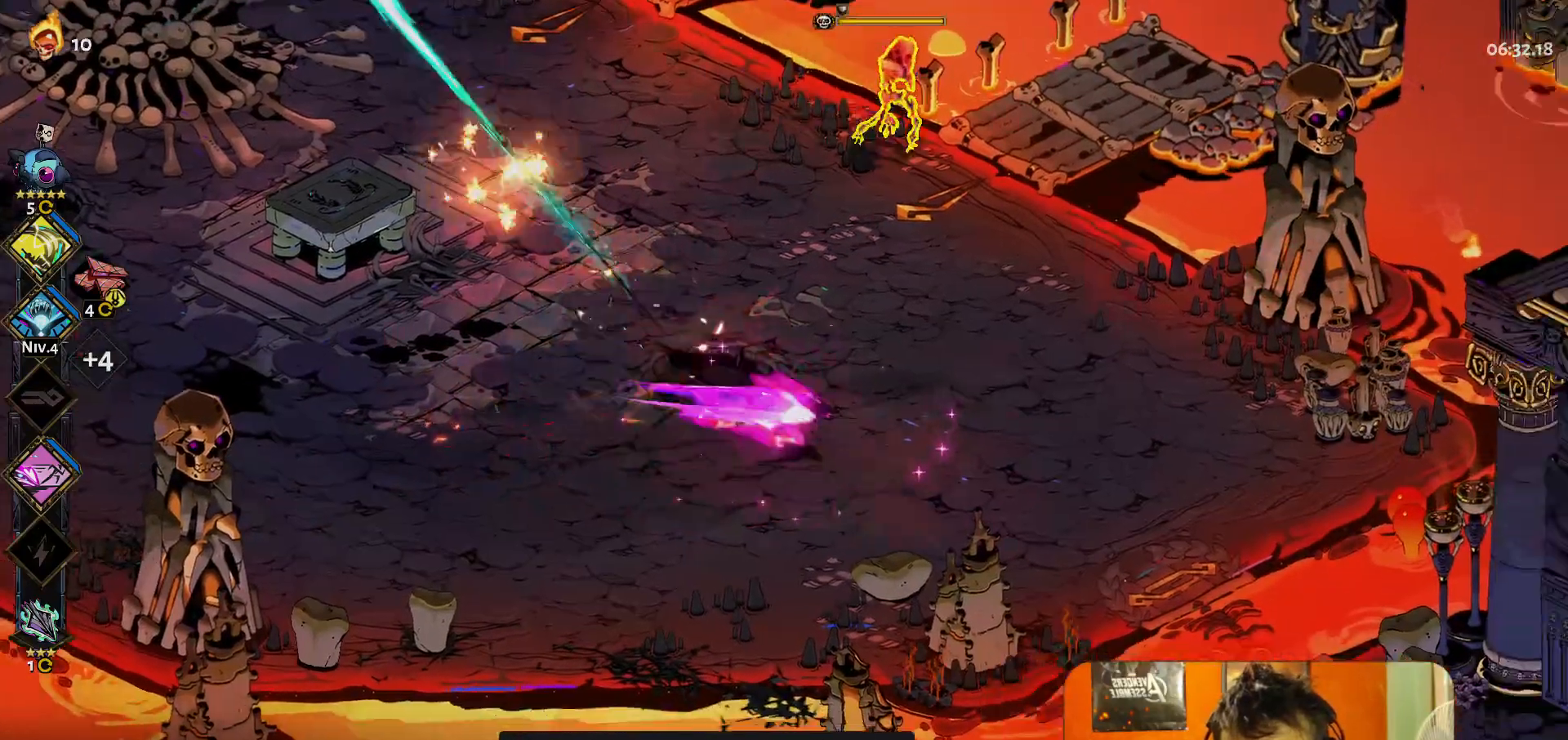
{"buttons": ["Y"], "left_stick": "right", "button_events": [[483, "Y", "down"]]}
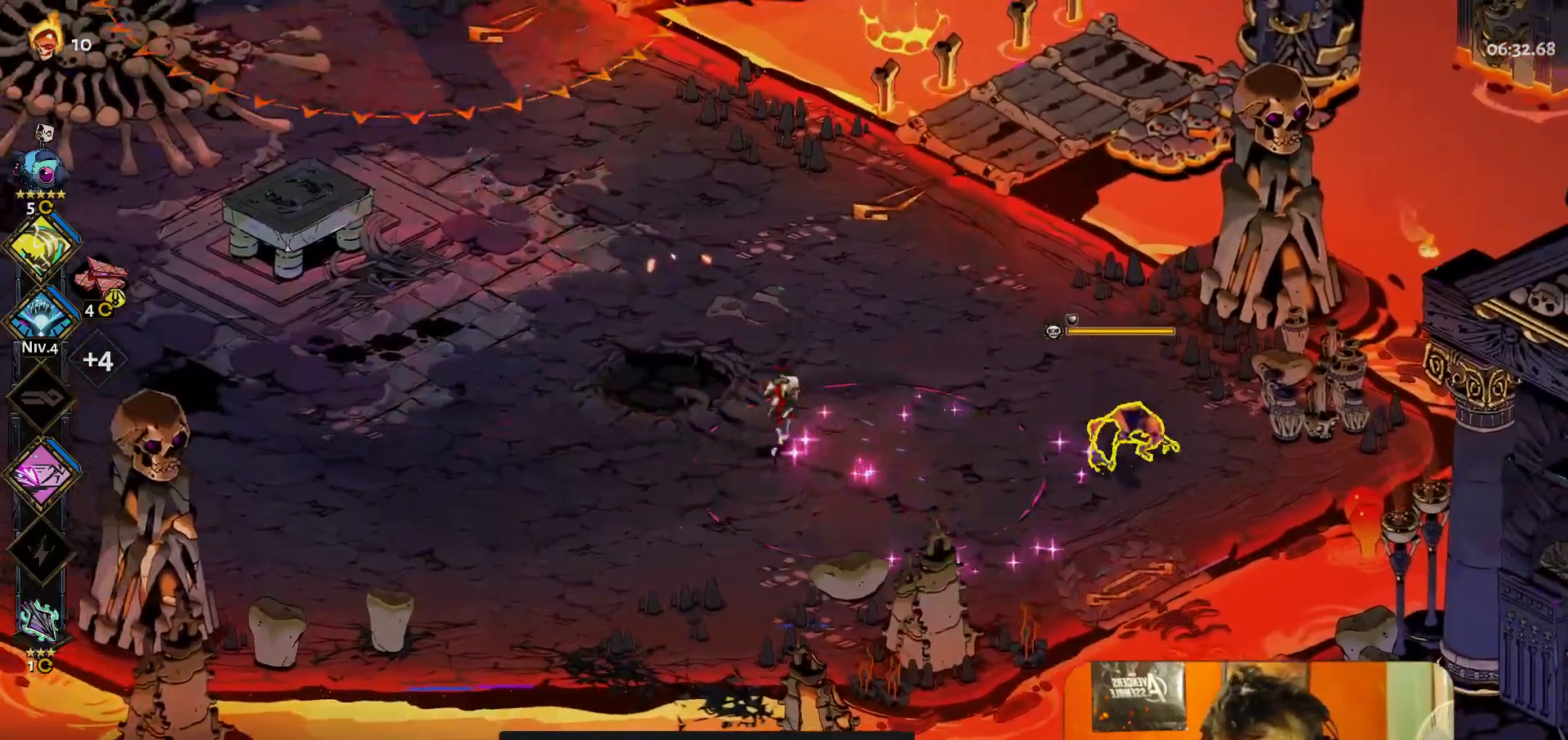
{"buttons": [], "left_stick": "left", "button_events": [[83, "Y", "up"]]}
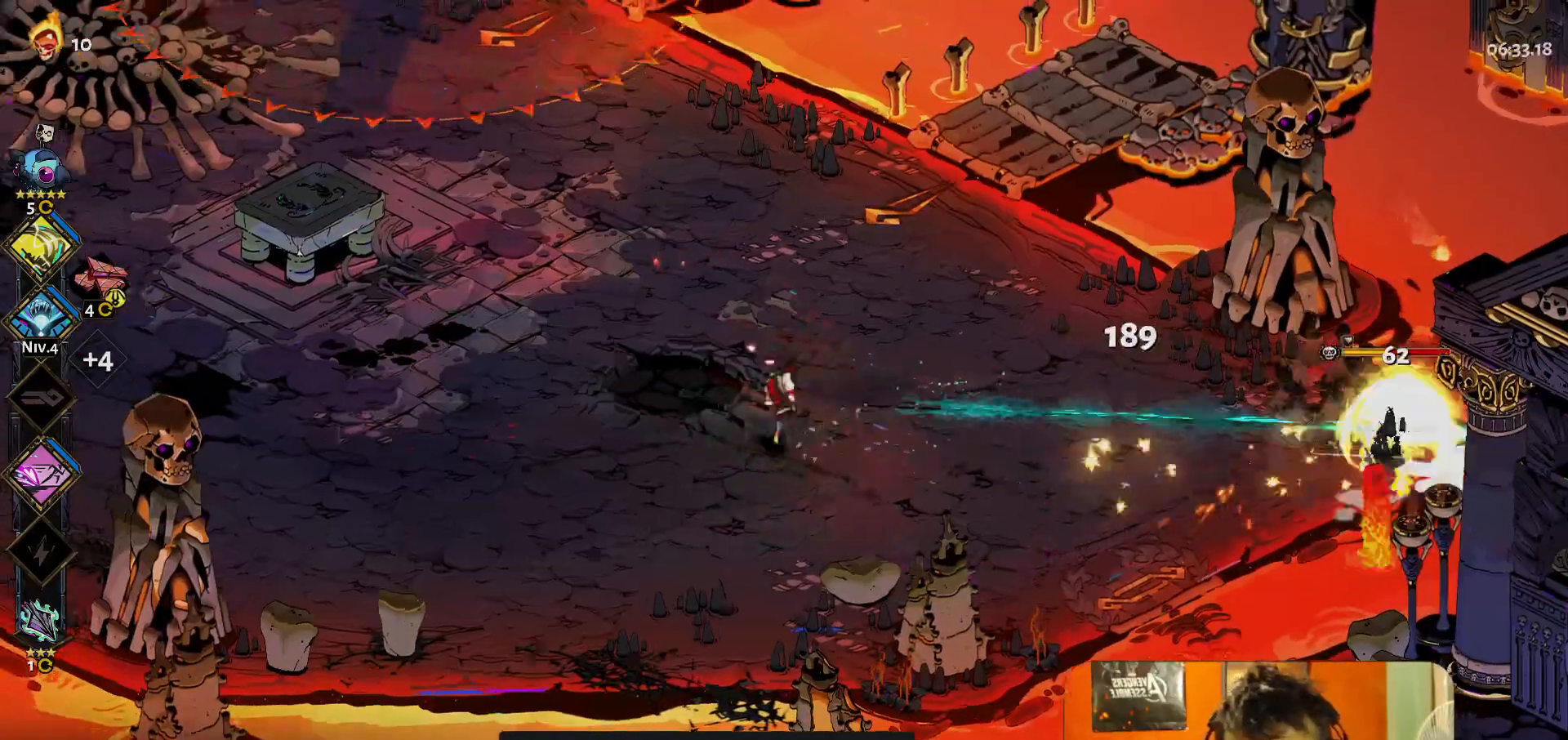
{"buttons": [], "left_stick": "center", "button_events": [[300, "Y", "down"], [417, "Y", "up"]]}
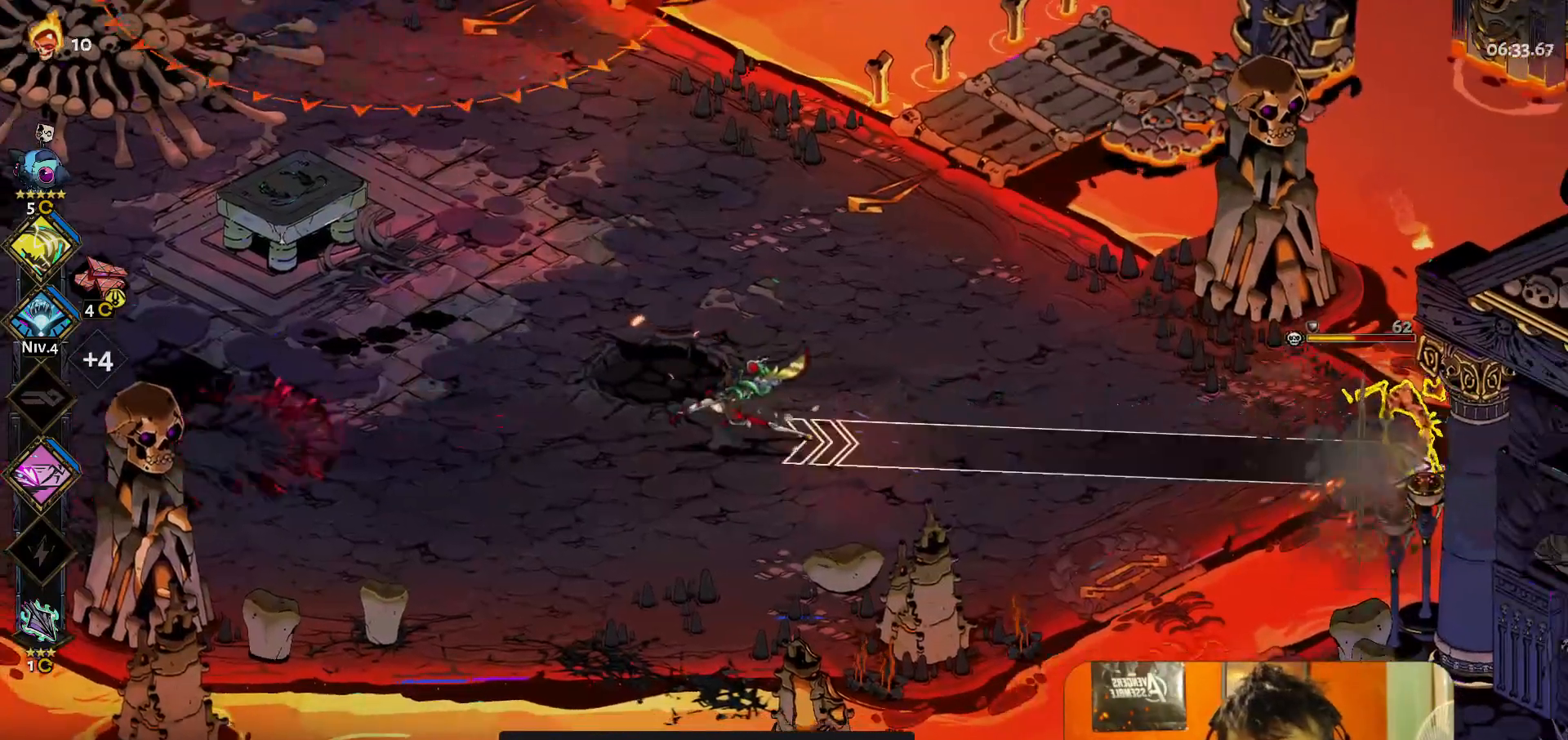
{"buttons": ["A"], "left_stick": "down-right", "button_events": [[233, "A", "down"], [300, "A", "up"], [500, "A", "down"]]}
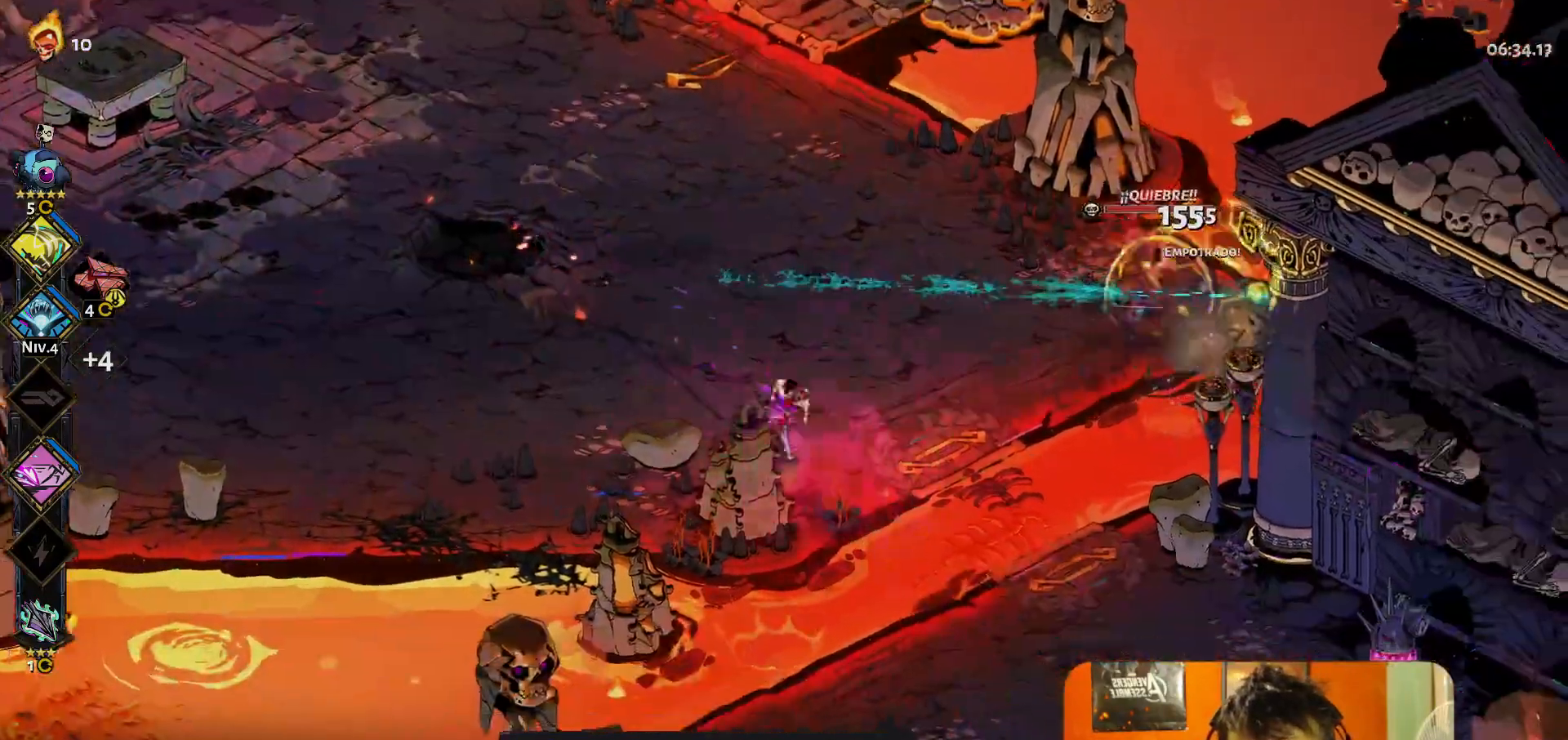
{"buttons": [], "left_stick": "down-right", "button_events": [[83, "A", "up"], [167, "A", "down"], [267, "A", "up"]]}
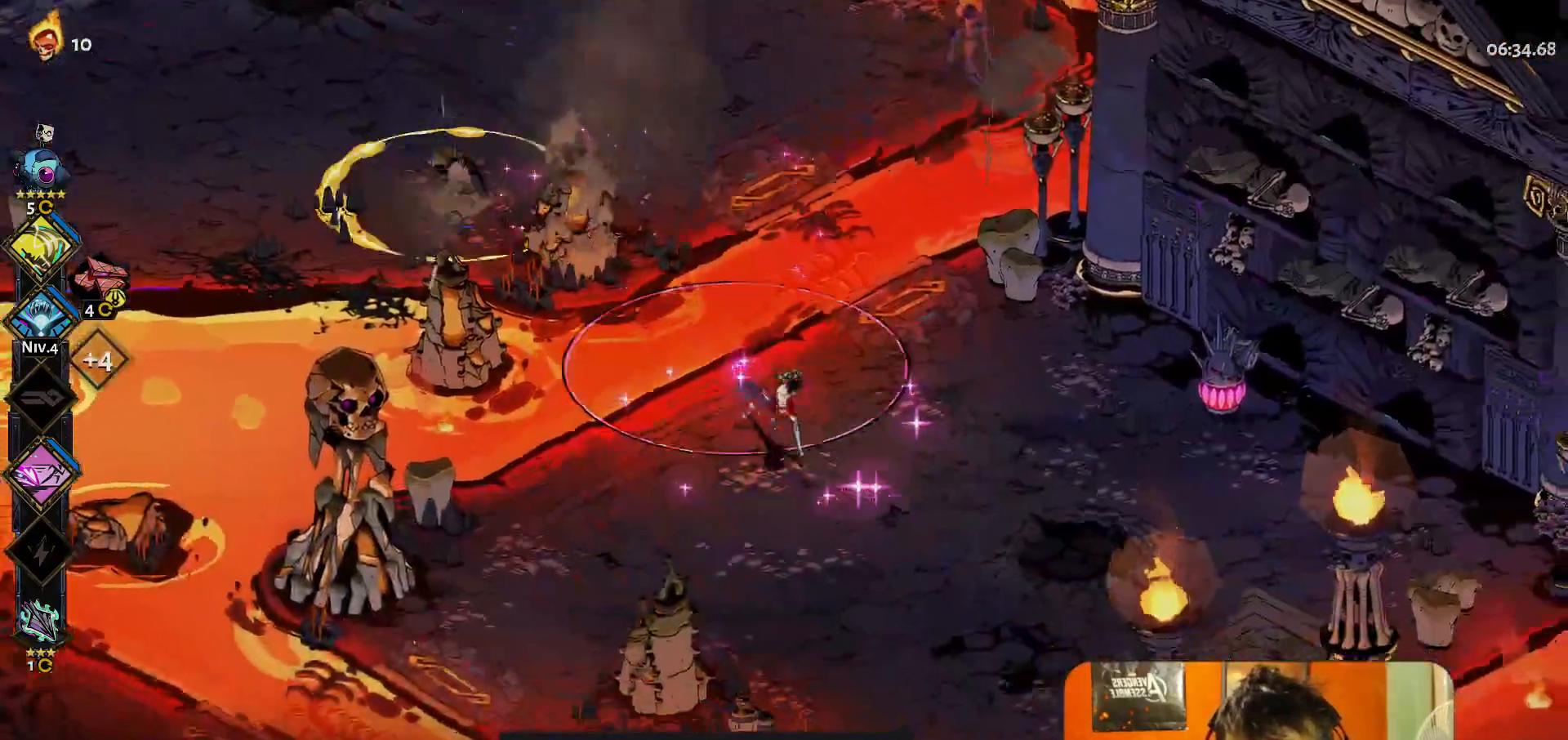
{"buttons": [], "left_stick": "down-right", "button_events": [[100, "Y", "down"], [183, "Y", "up"]]}
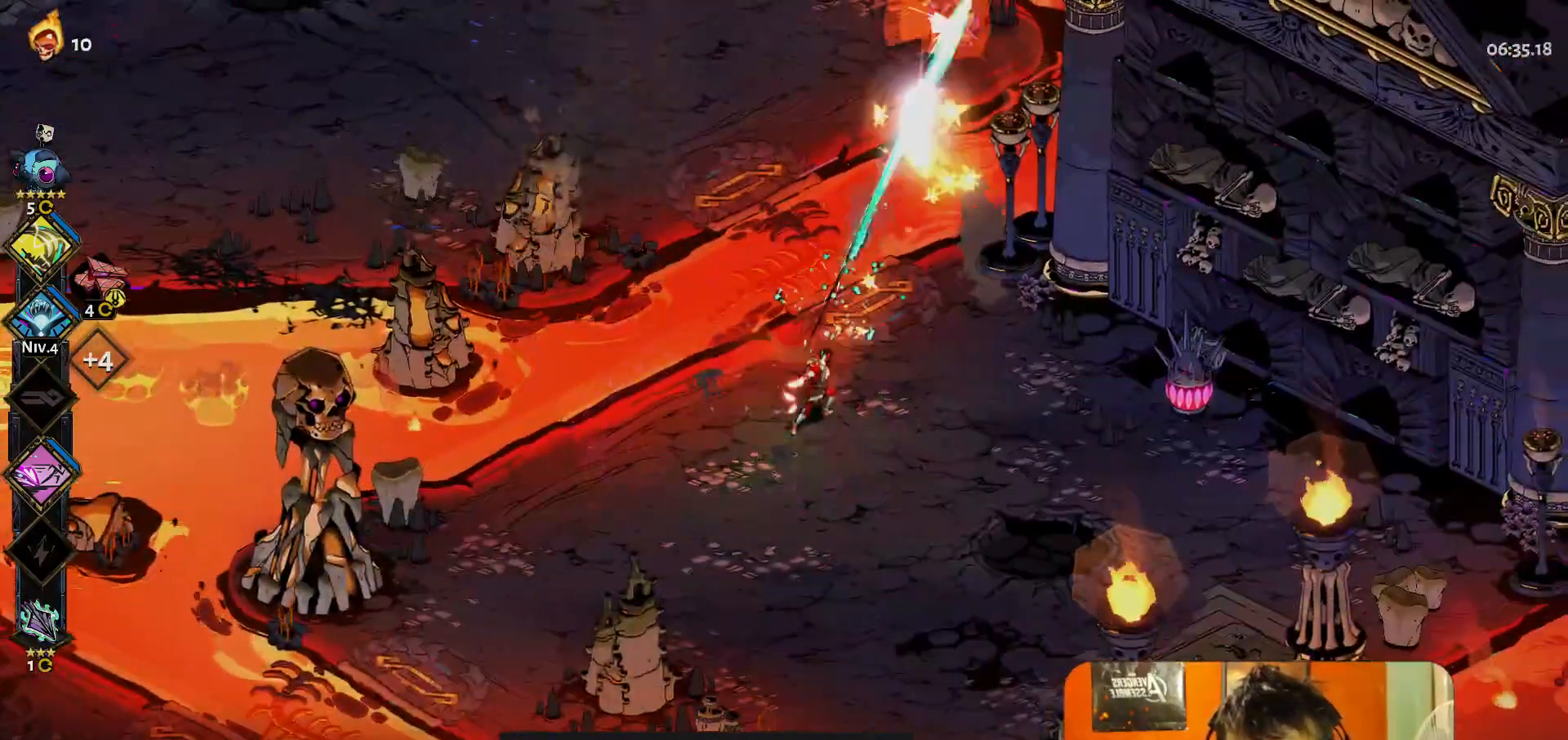
{"buttons": [], "left_stick": "down-left", "button_events": []}
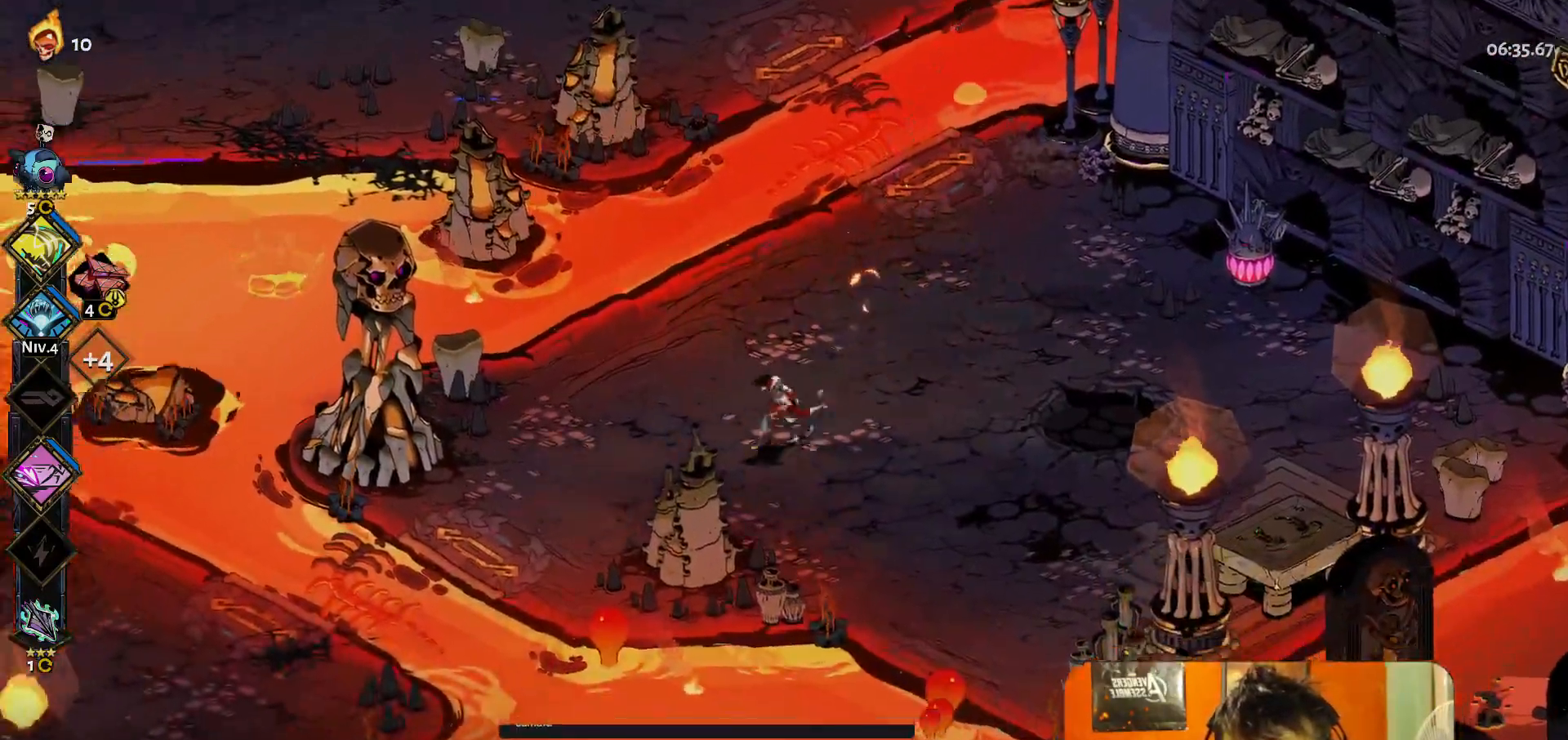
{"buttons": [], "left_stick": "left", "button_events": []}
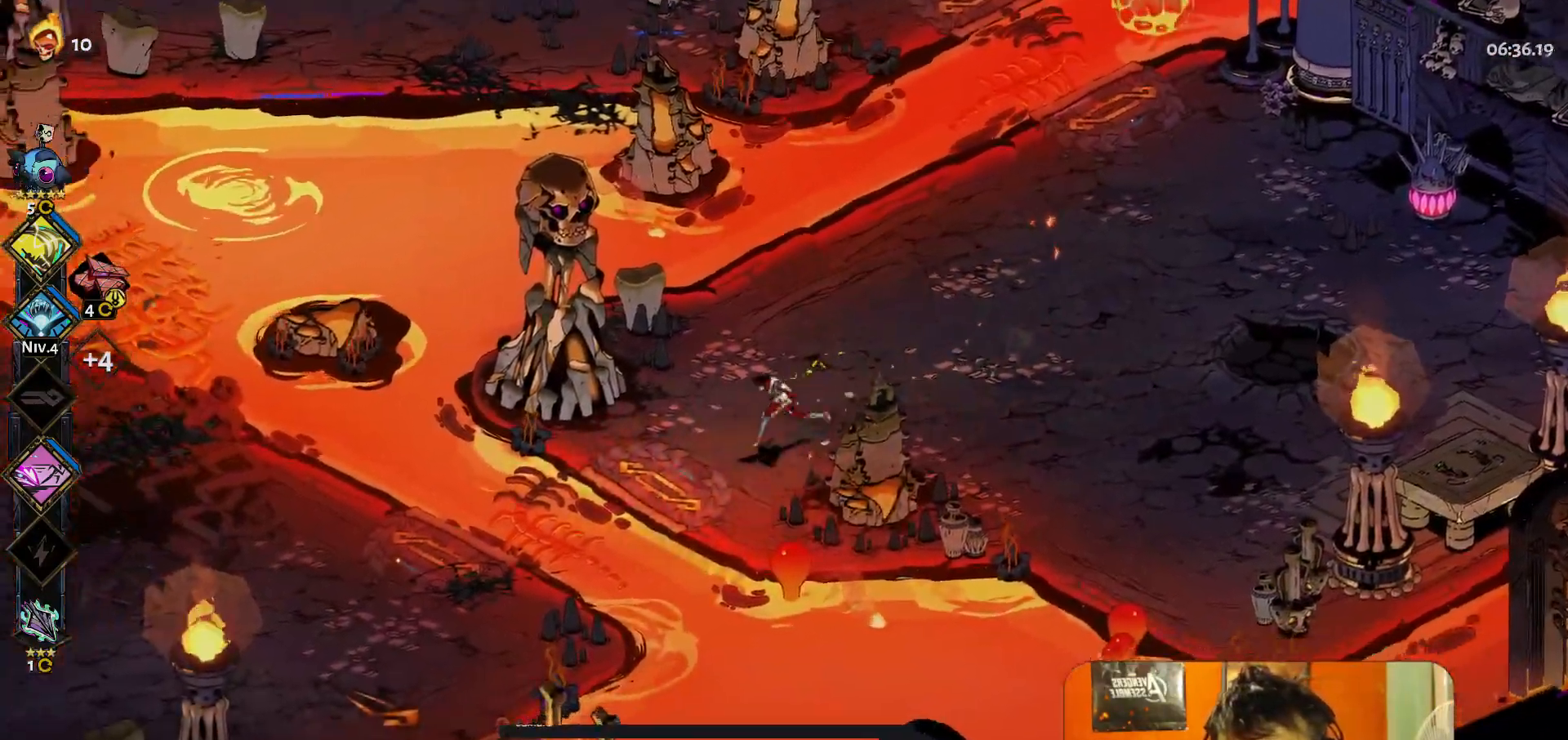
{"buttons": [], "left_stick": "down-left", "button_events": [[117, "A", "down"], [167, "A", "up"], [250, "A", "down"], [400, "A", "up"]]}
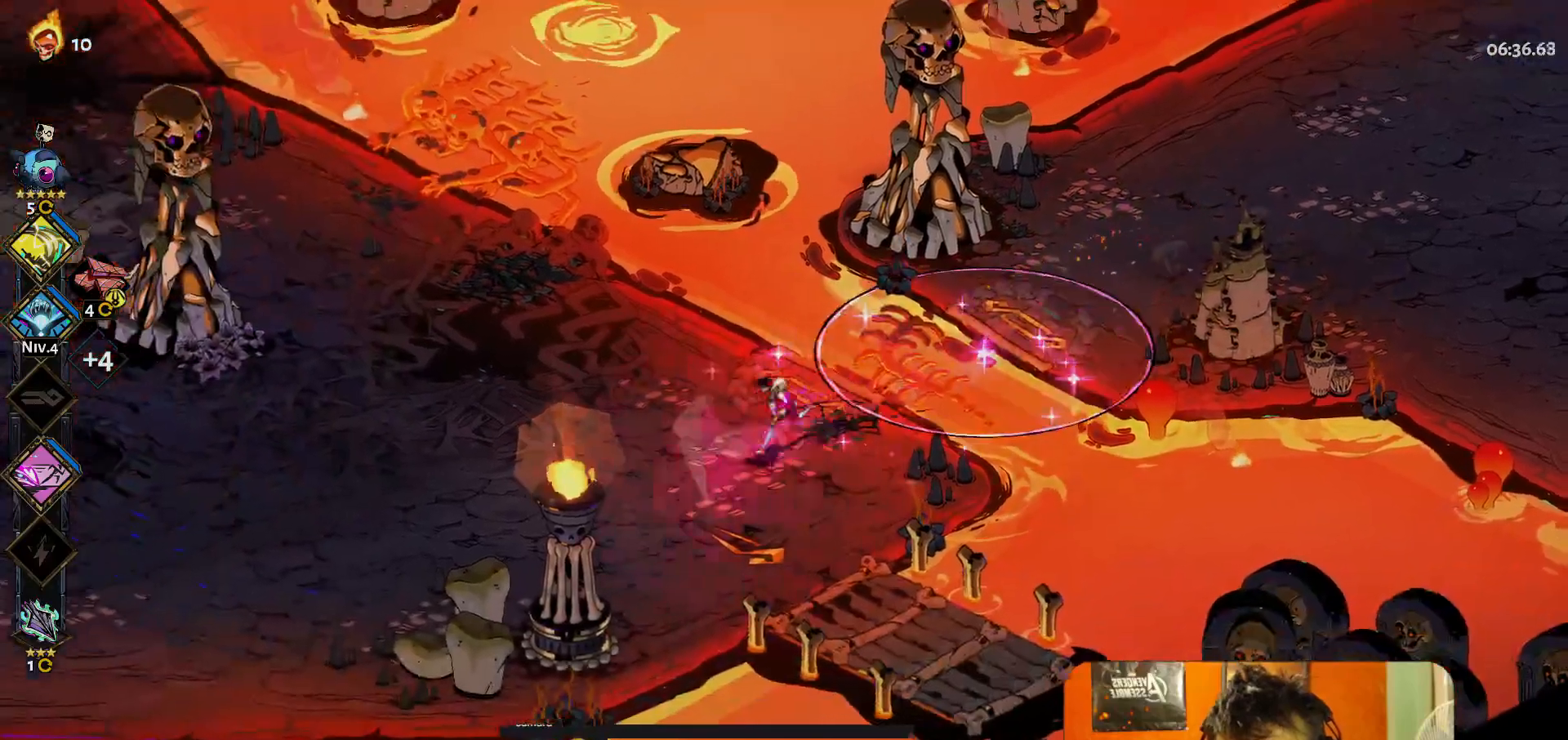
{"buttons": [], "left_stick": "left", "button_events": []}
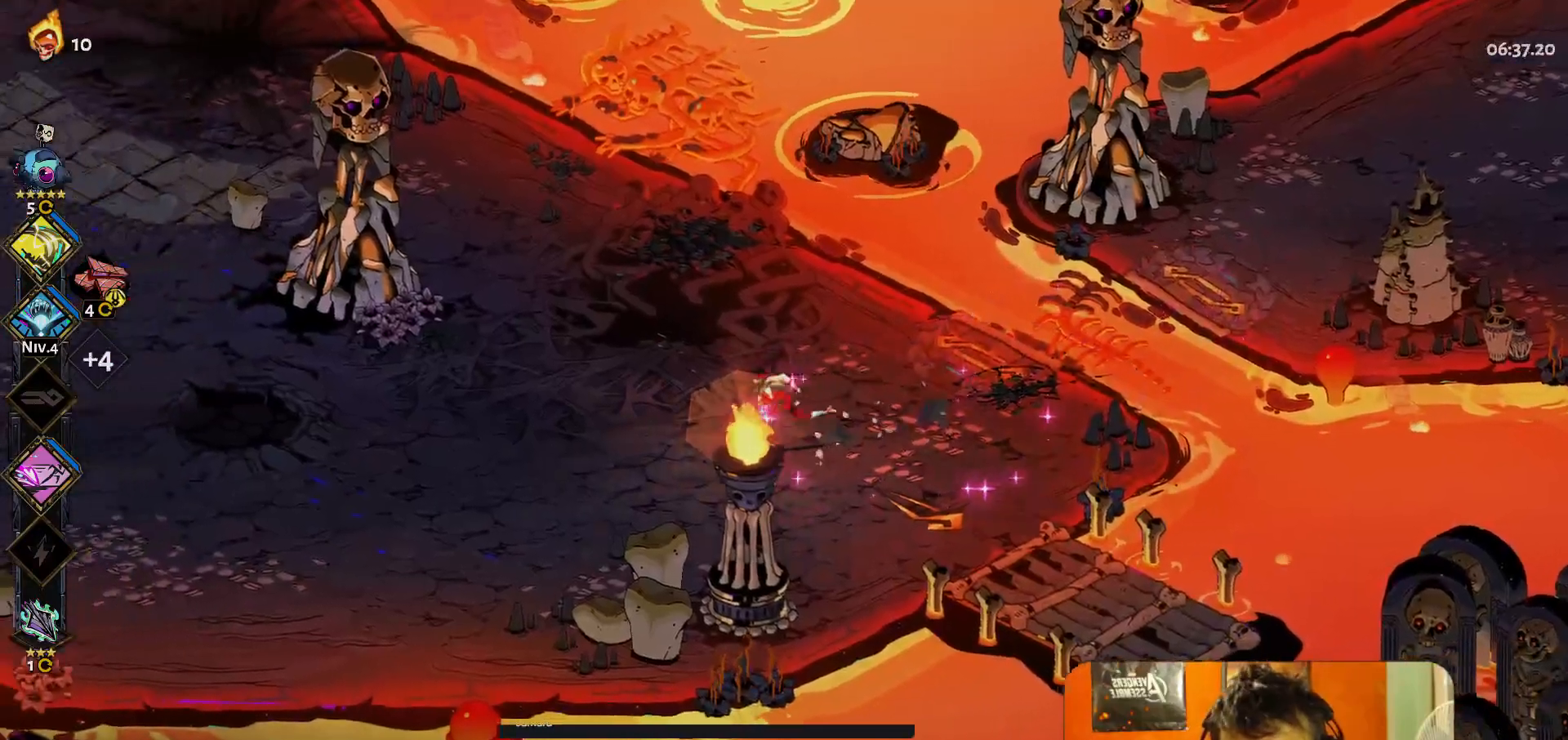
{"buttons": [], "left_stick": "left", "button_events": []}
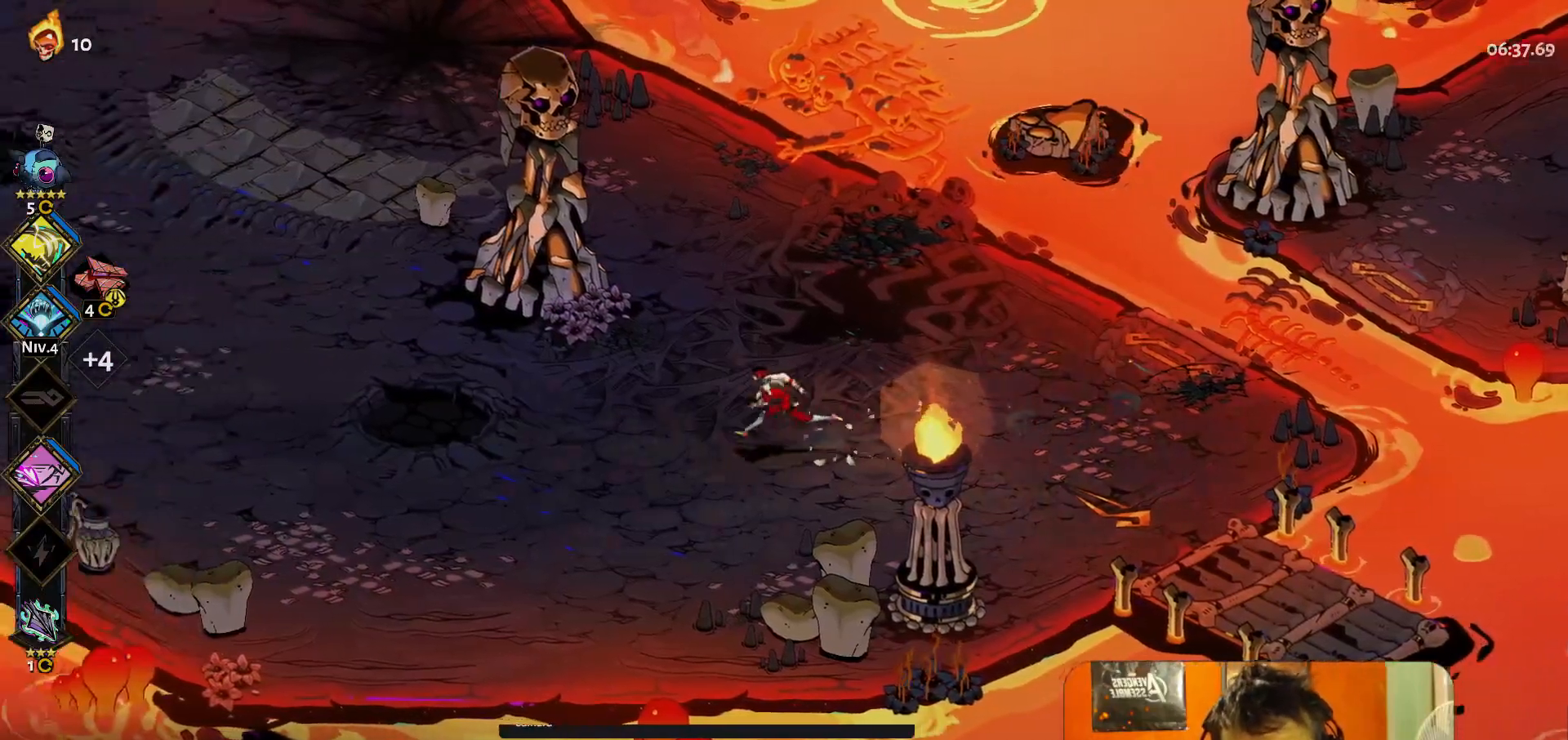
{"buttons": [], "left_stick": "left", "button_events": []}
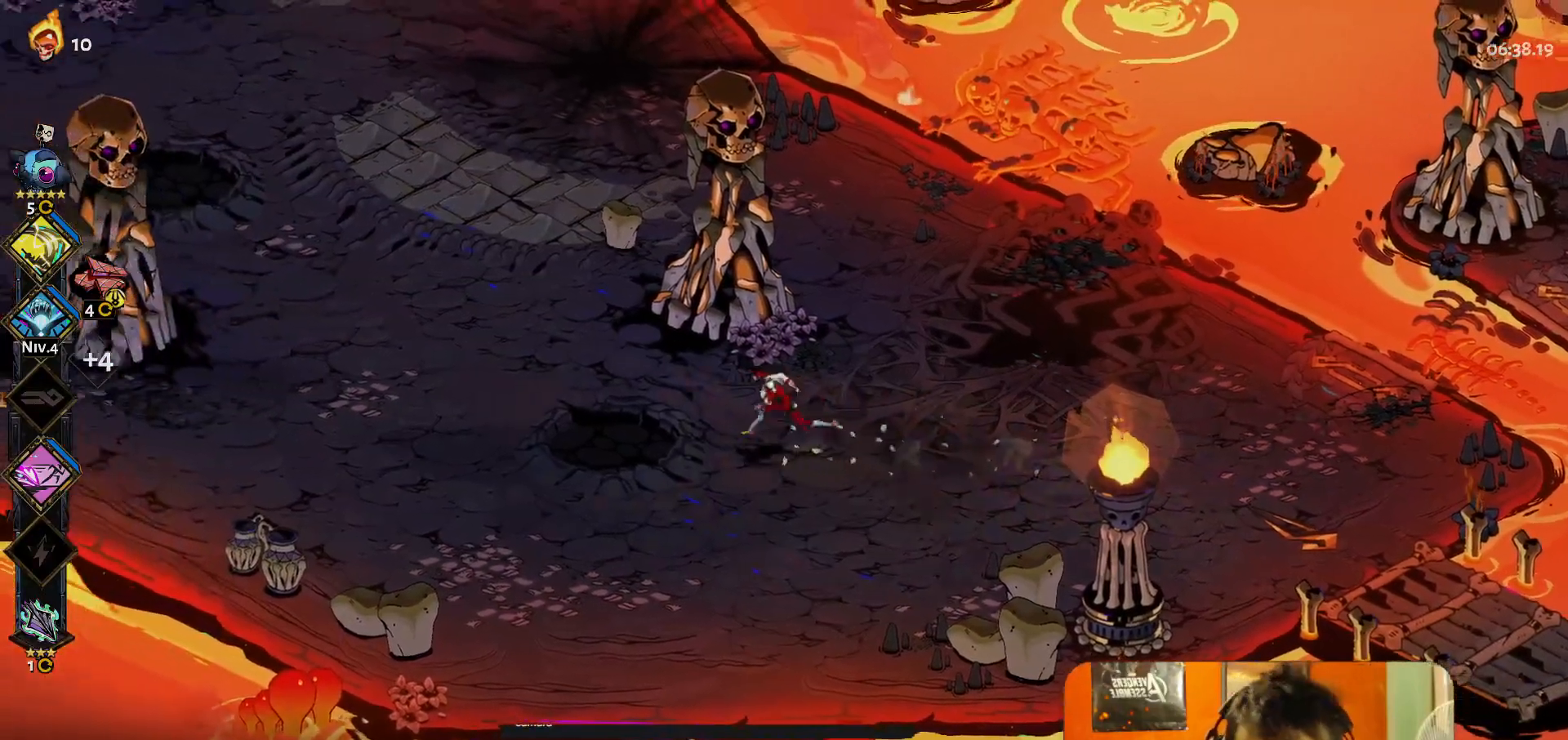
{"buttons": [], "left_stick": "center", "button_events": [[167, "START", "down"], [283, "START", "up"]]}
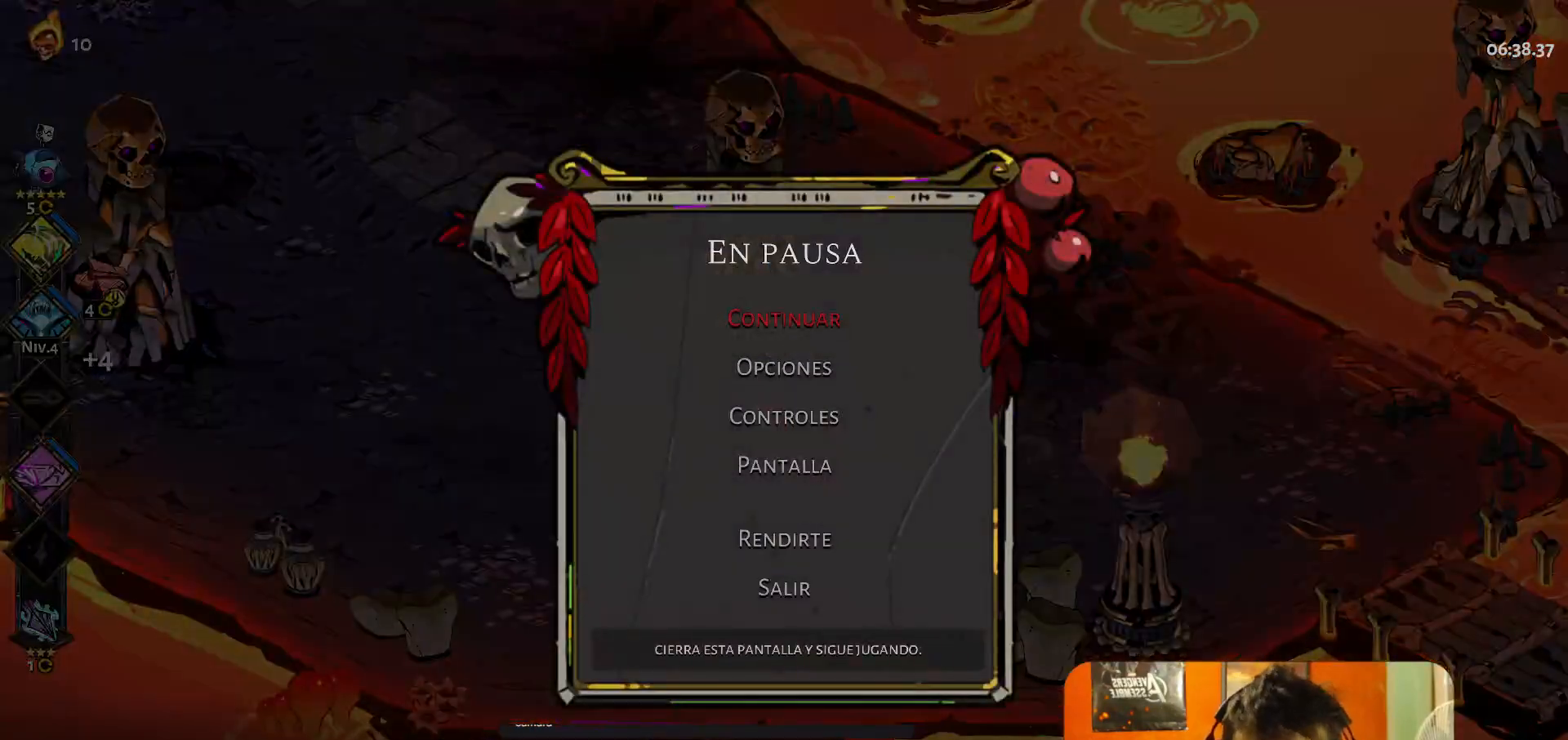
{"buttons": [], "left_stick": "center", "button_events": []}